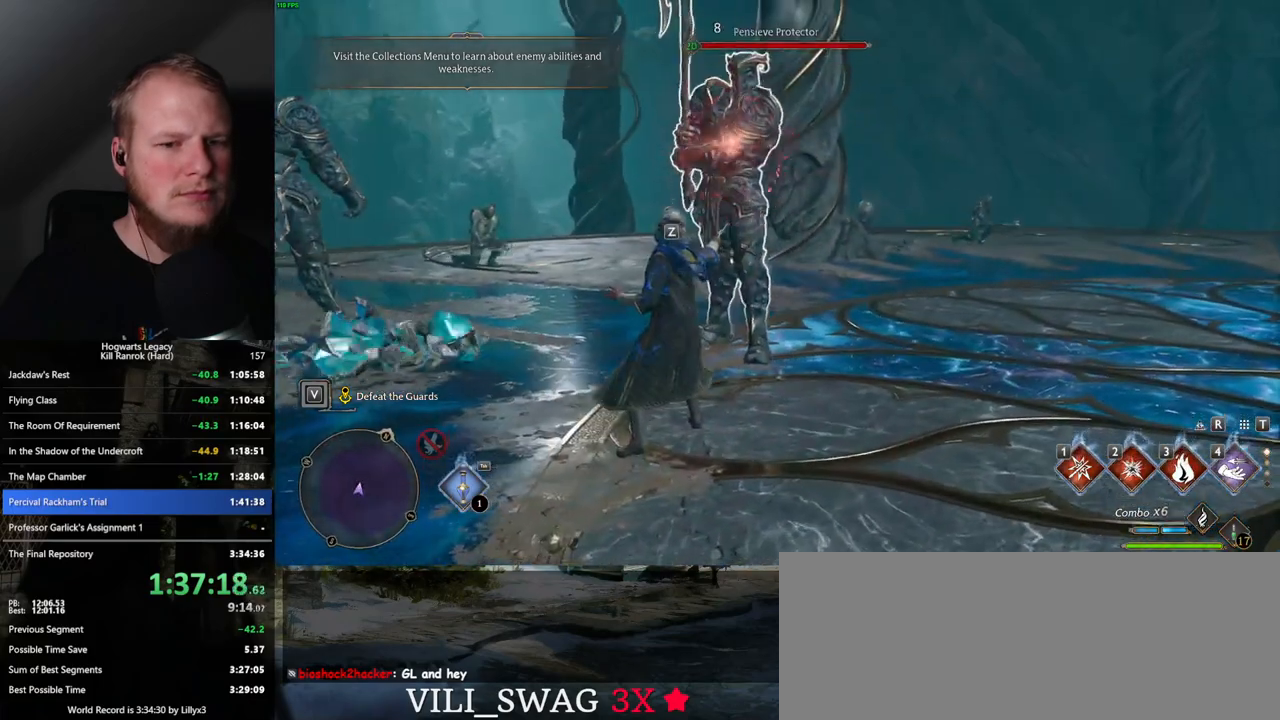
Gameplay with keyboard and mouse; each line is a JSON object with the keys and mouse buttons held at the frame after it. "events" lists presses ("down") and releases ("up") of ".", "/", "0", "1", "2", "3", "4", "5", "6", "7", "8", "9", "a", "alt_l", "alt_r", "b", "backslash", "backspace", "c", "caps_lock", "comma", "ctrl_l", "ctrl_r", "d", "e", "equals", "escape", "f", "f1", "f10", "f11", "f12", "f2", "f3", "f4", "f5", "f6", "f7", "f8", "f9", "g", "h", "i", "j", "k", "l", "lbracket", "m", "minus", "n", "o", "p", "q", "quote", "r", "rbracket", "return", "s", "semicolon", "shift_l", "shift_r", "space", "super_l", "super_r", "t", "tab", "tilde", "u", "v", "w", "x", "y", "z", "mouse_left", "mouse_wheel", "mouse_right", "mouse_mb4" and "mouse_mb5" between this image and that frame as [ms after this image, input, new state], when the widget could be followed in between. "mouse_left", "mouse_wheel", "mouse_right", "mouse_mb4", "mouse_mb5" = the "left", "wheel", "right", "mb4", "mb5" buttons of the "mouse" list. No other keys are recorded. "wheel" means that the mouse wheel is clicked or scrolled. Mouse movement is not recorded.
{"keys": ["w"], "mouse": [], "events": [[34, "1", "up"]]}
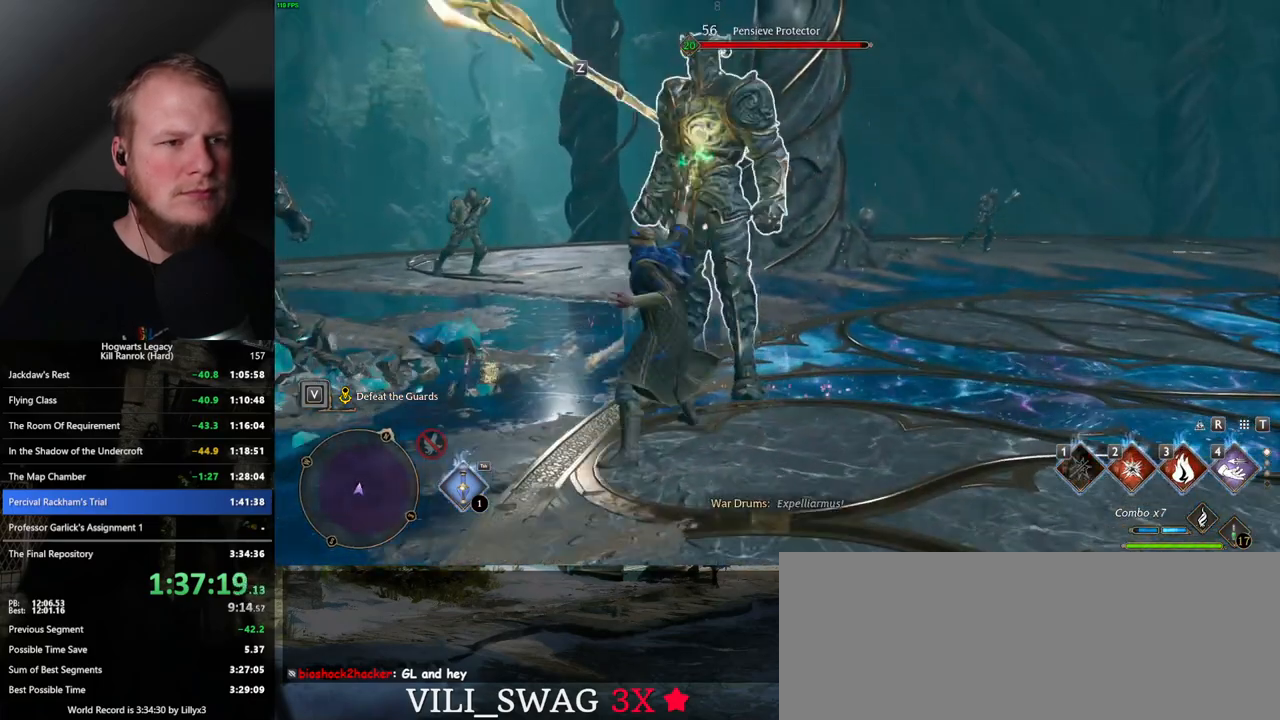
{"keys": ["w"], "mouse": [], "events": [[84, "z", "down"], [217, "z", "up"]]}
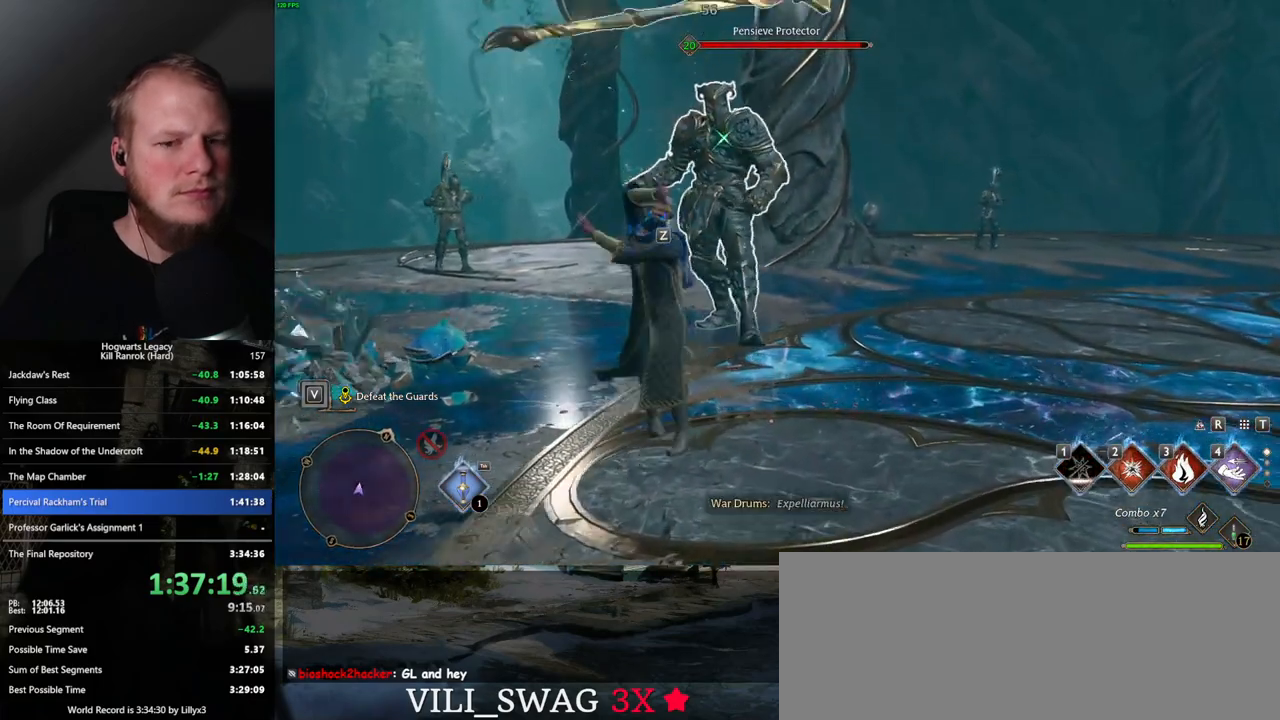
{"keys": ["w"], "mouse": [], "events": []}
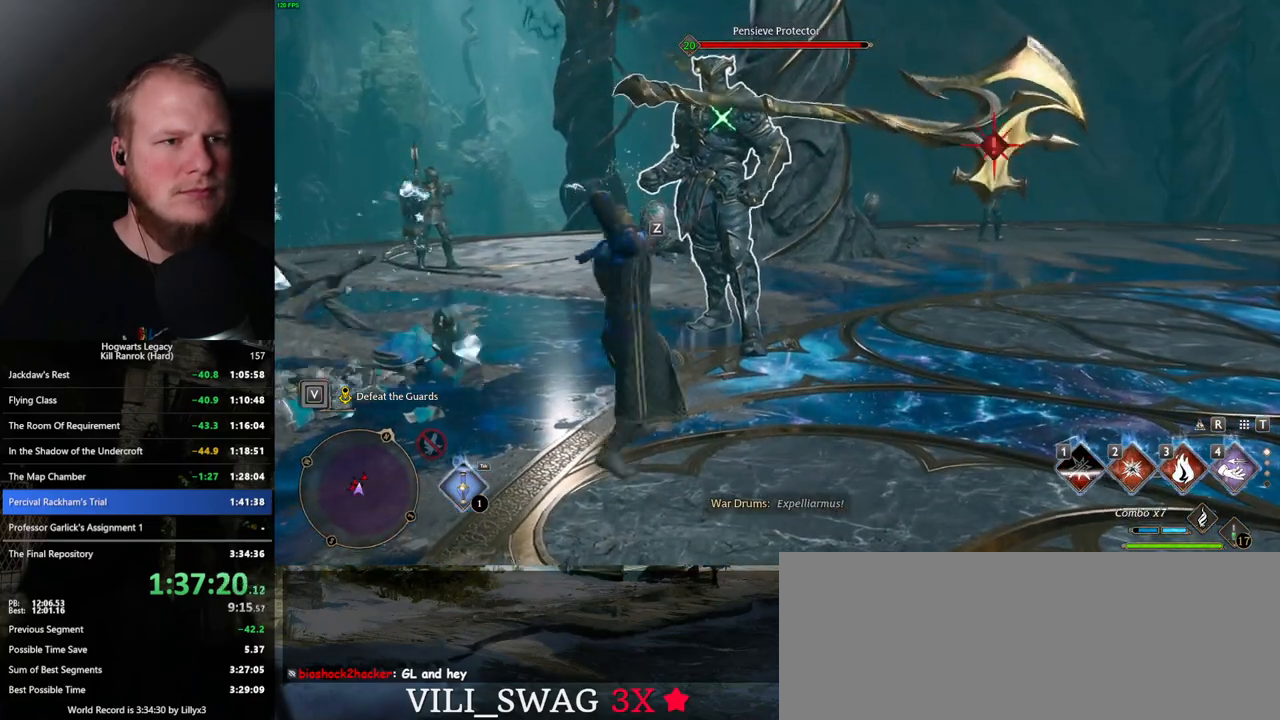
{"keys": ["w"], "mouse": [], "events": [[267, "2", "down"], [367, "2", "up"]]}
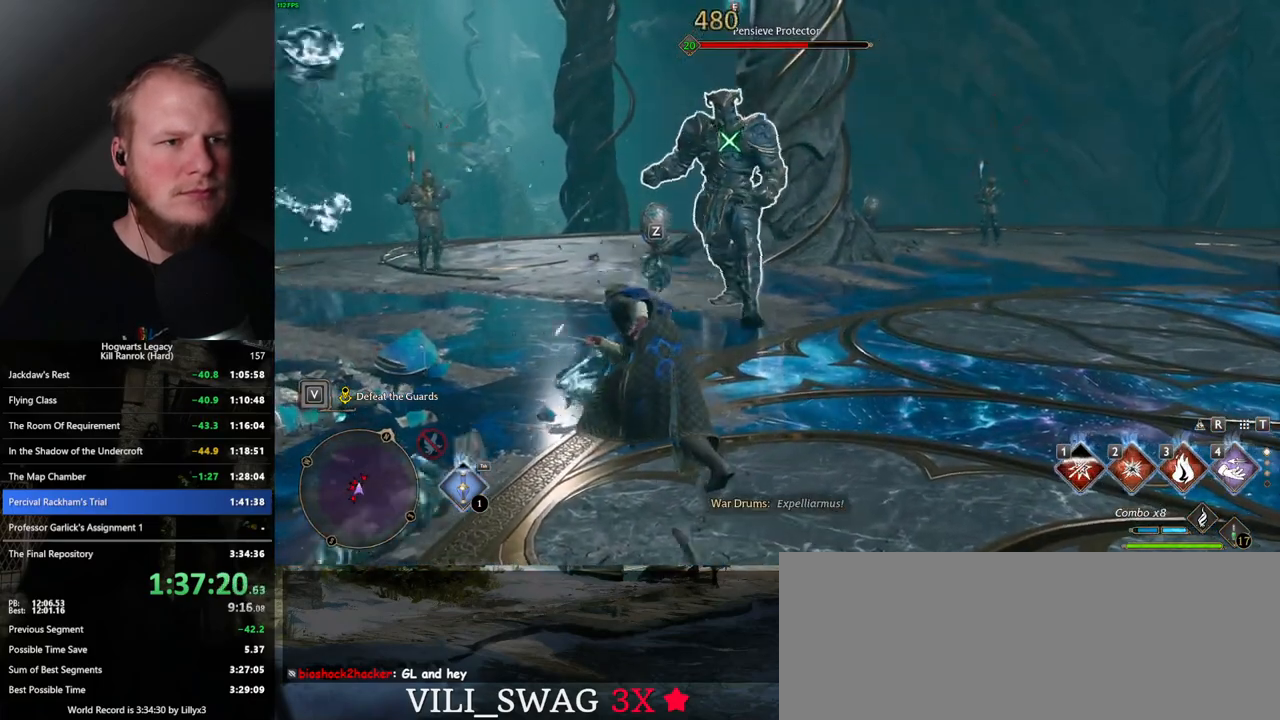
{"keys": ["w"], "mouse": [], "events": []}
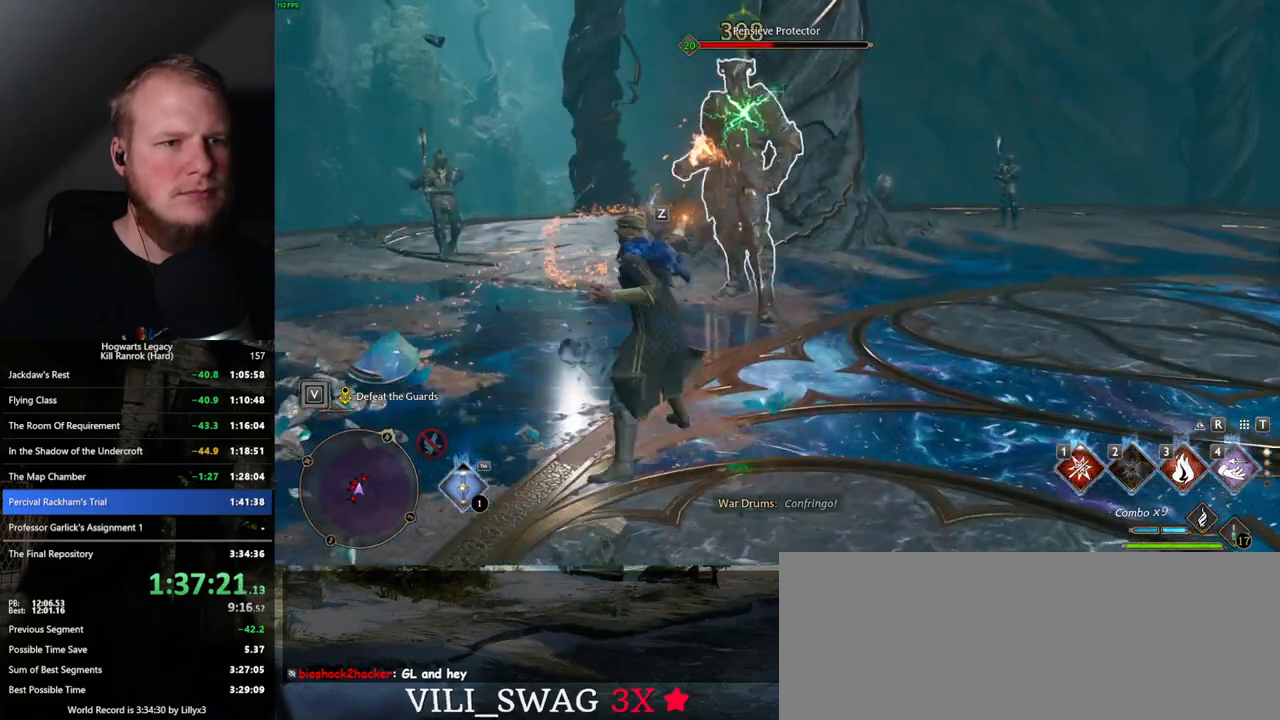
{"keys": ["w"], "mouse": [], "events": [[67, "space", "down"], [150, "space", "up"]]}
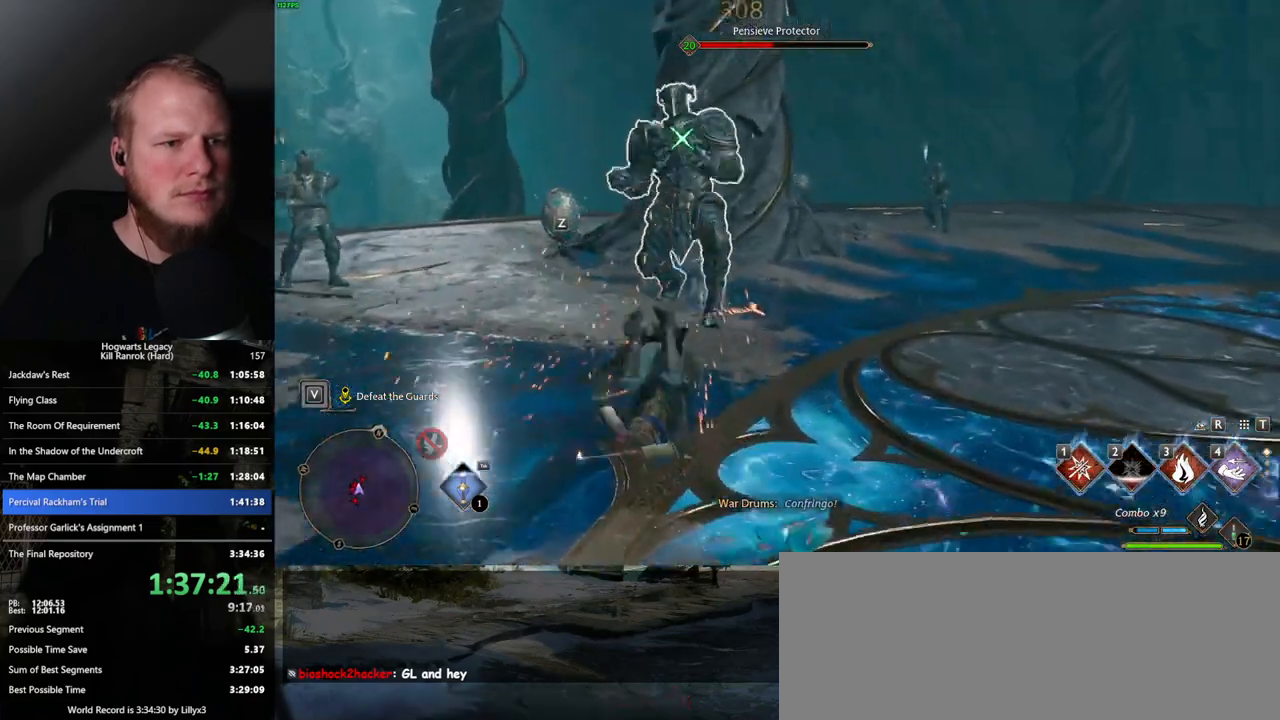
{"keys": ["w"], "mouse": [], "events": [[34, "3", "down"], [134, "3", "up"], [200, "3", "down"], [284, "3", "up"]]}
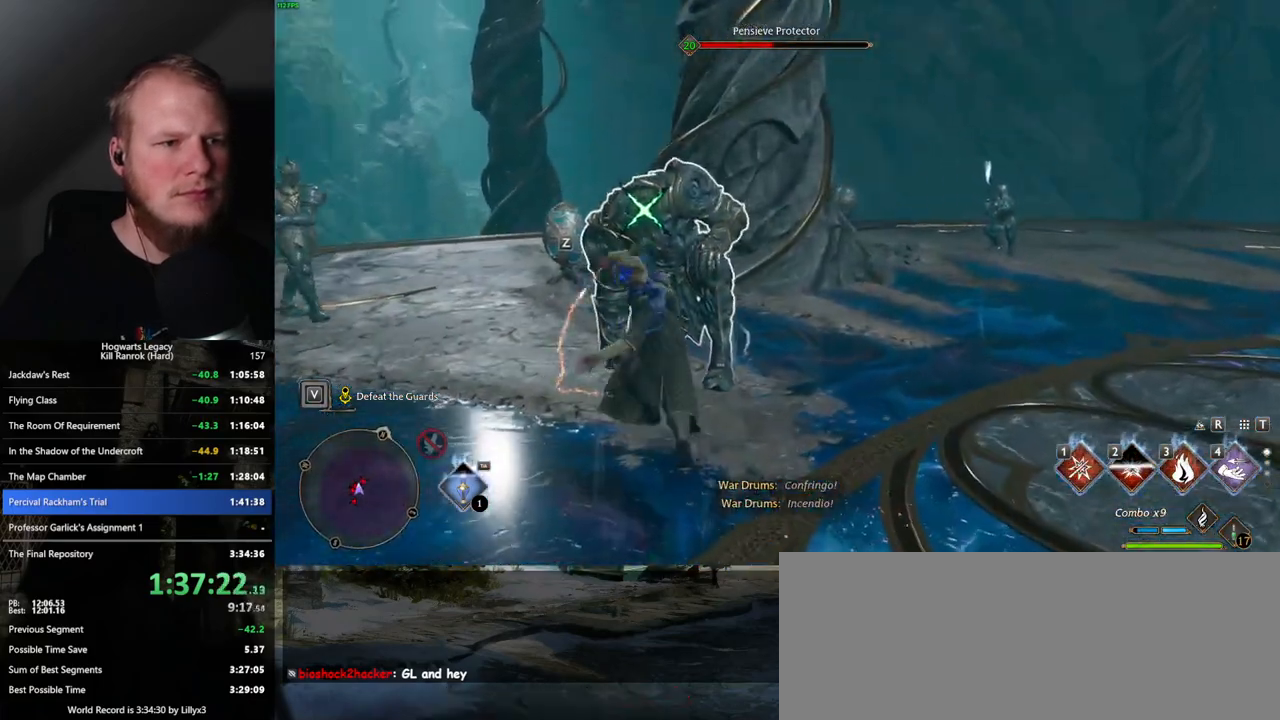
{"keys": ["w"], "mouse": [], "events": [[217, "z", "down"], [334, "z", "up"]]}
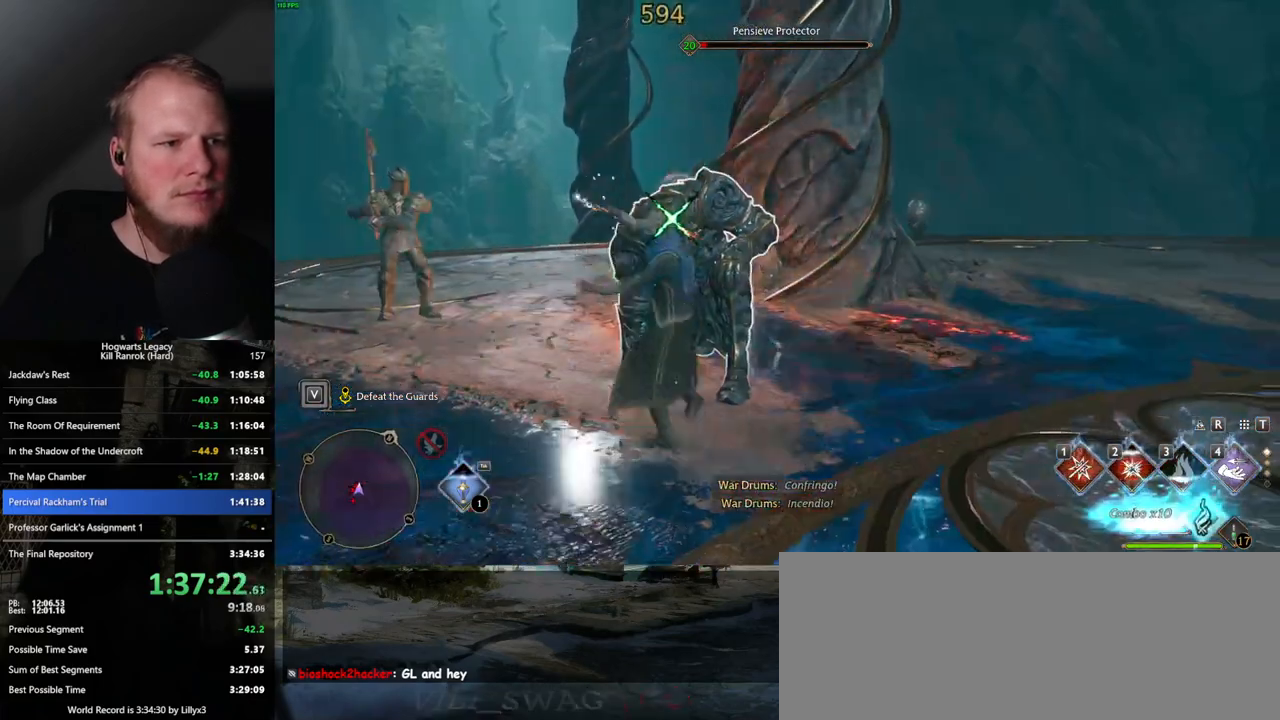
{"keys": ["a"], "mouse": [], "events": [[217, "a", "down"], [267, "w", "up"]]}
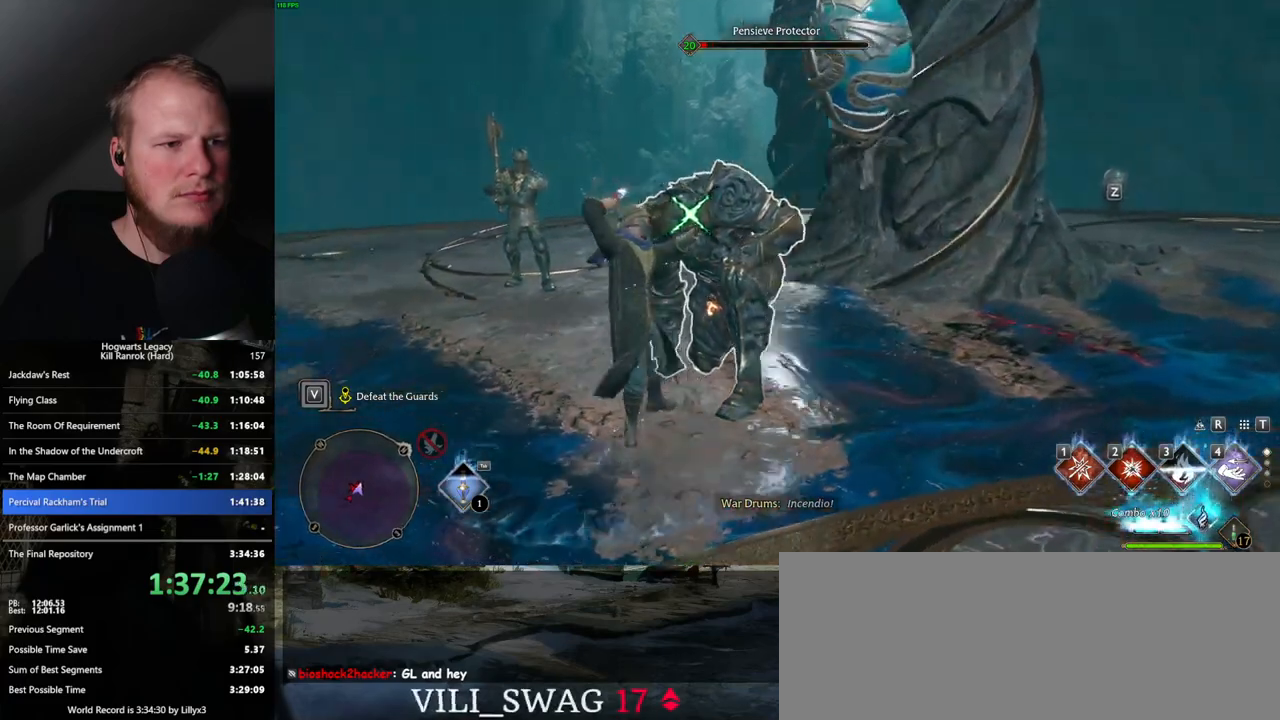
{"keys": ["a"], "mouse": [], "events": [[150, "w", "down"], [334, "4", "down"], [400, "4", "up"], [400, "w", "up"]]}
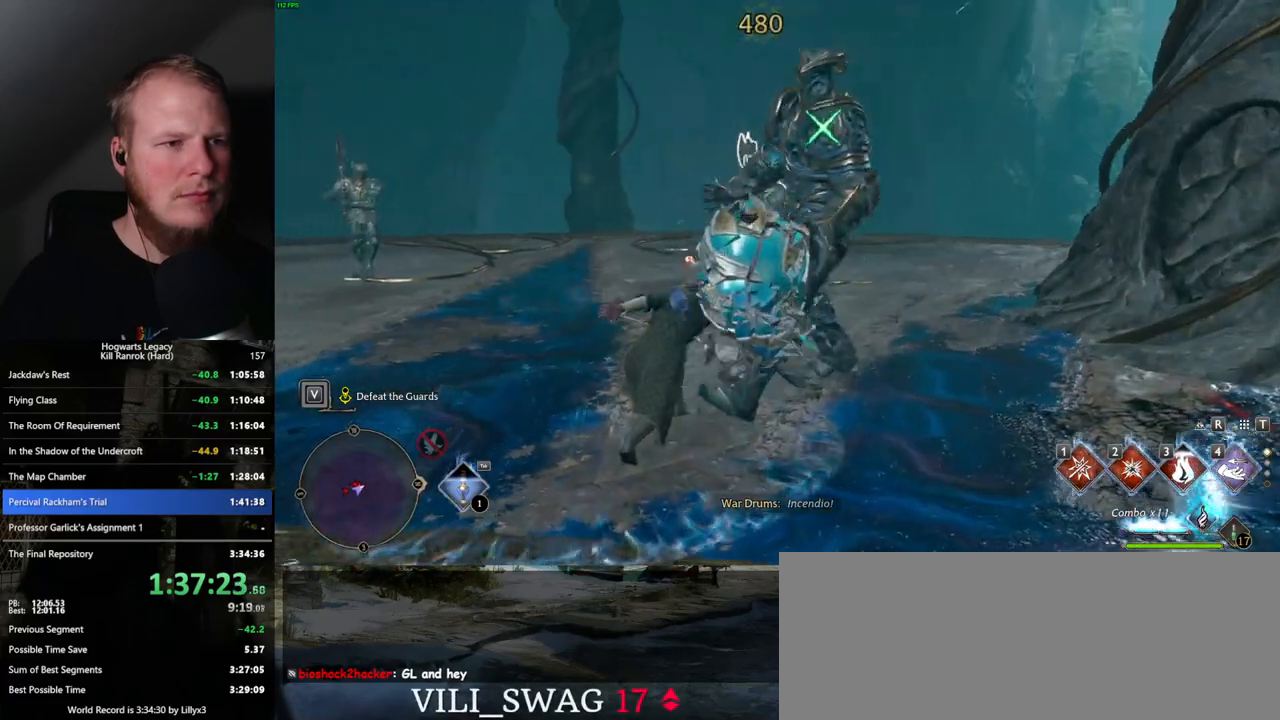
{"keys": ["a", "s"], "mouse": [], "events": [[417, "s", "down"]]}
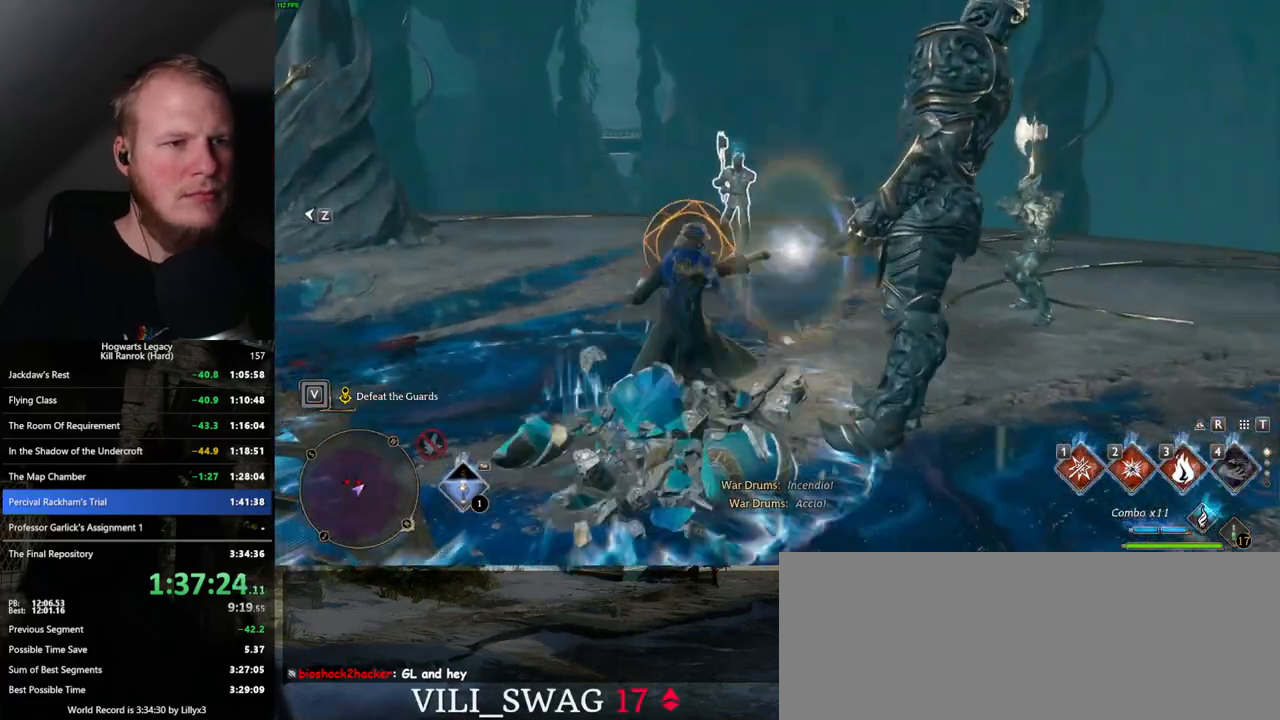
{"keys": ["s", "space"], "mouse": [], "events": [[50, "a", "up"], [267, "space", "down"]]}
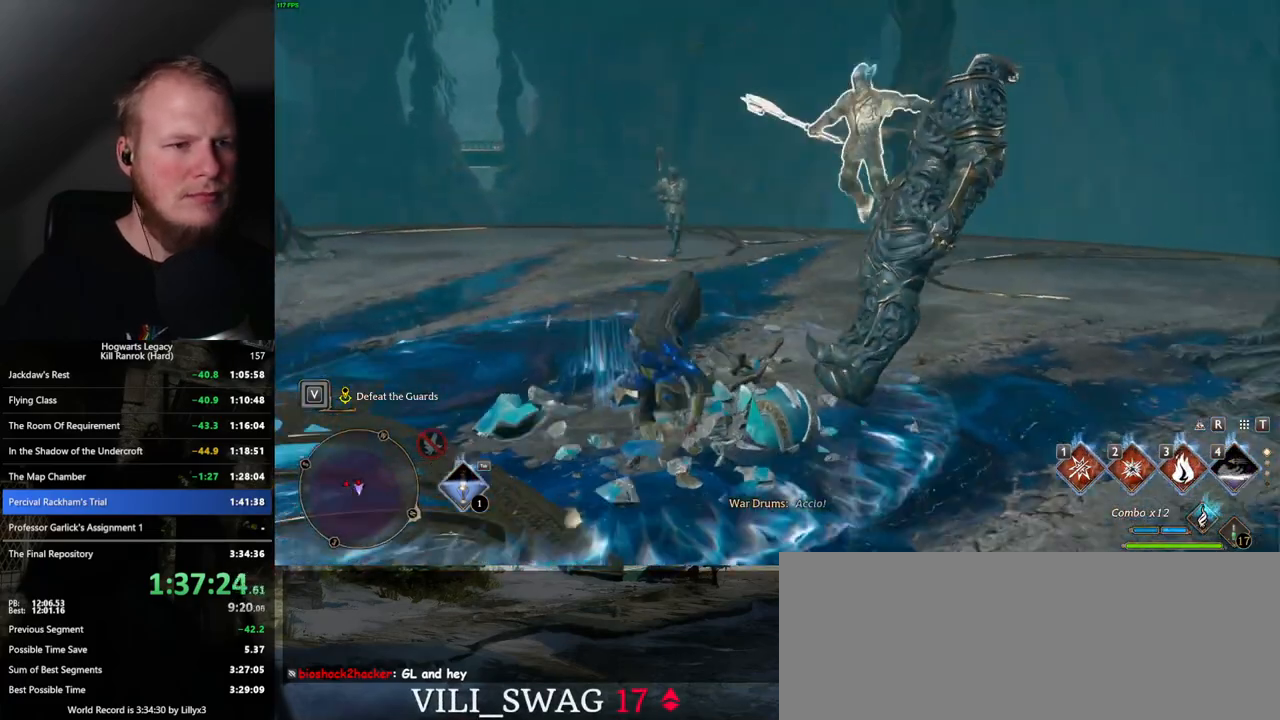
{"keys": ["w"], "mouse": [], "events": [[167, "space", "up"], [234, "a", "down"], [300, "s", "up"], [400, "w", "down"], [500, "a", "up"]]}
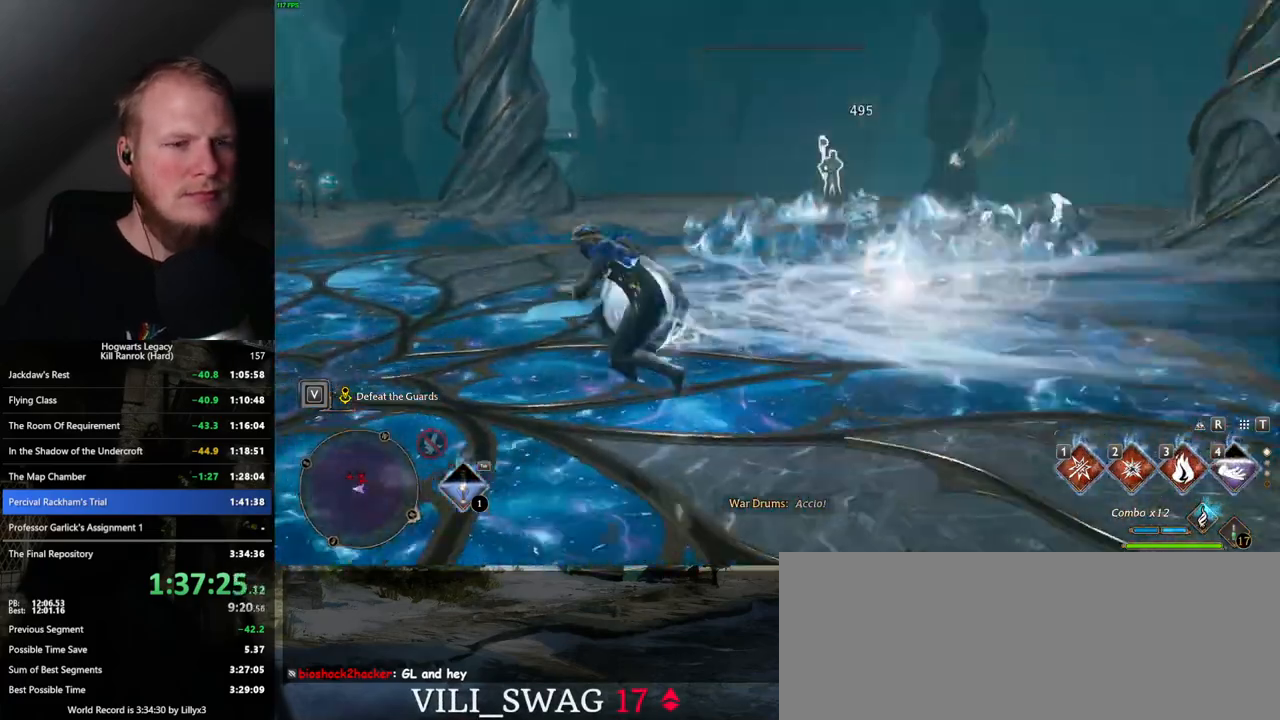
{"keys": ["w"], "mouse": [], "events": [[384, "1", "down"], [500, "1", "up"]]}
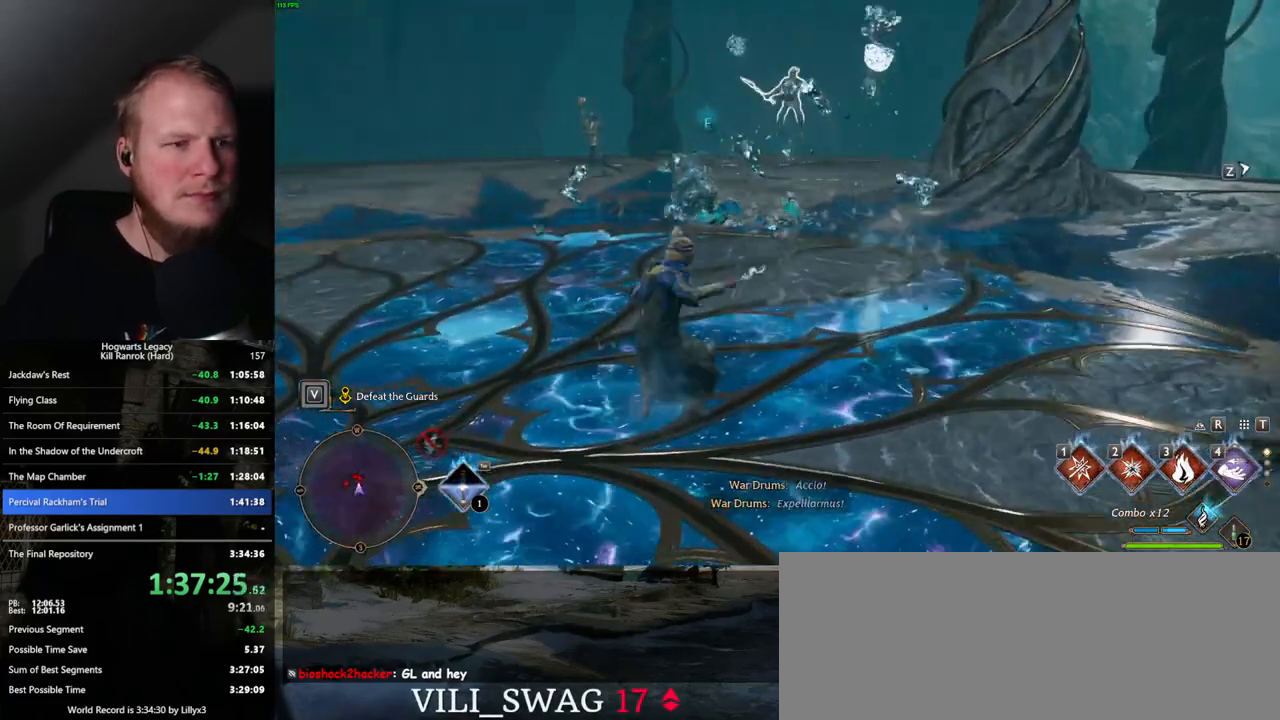
{"keys": ["w"], "mouse": [], "events": []}
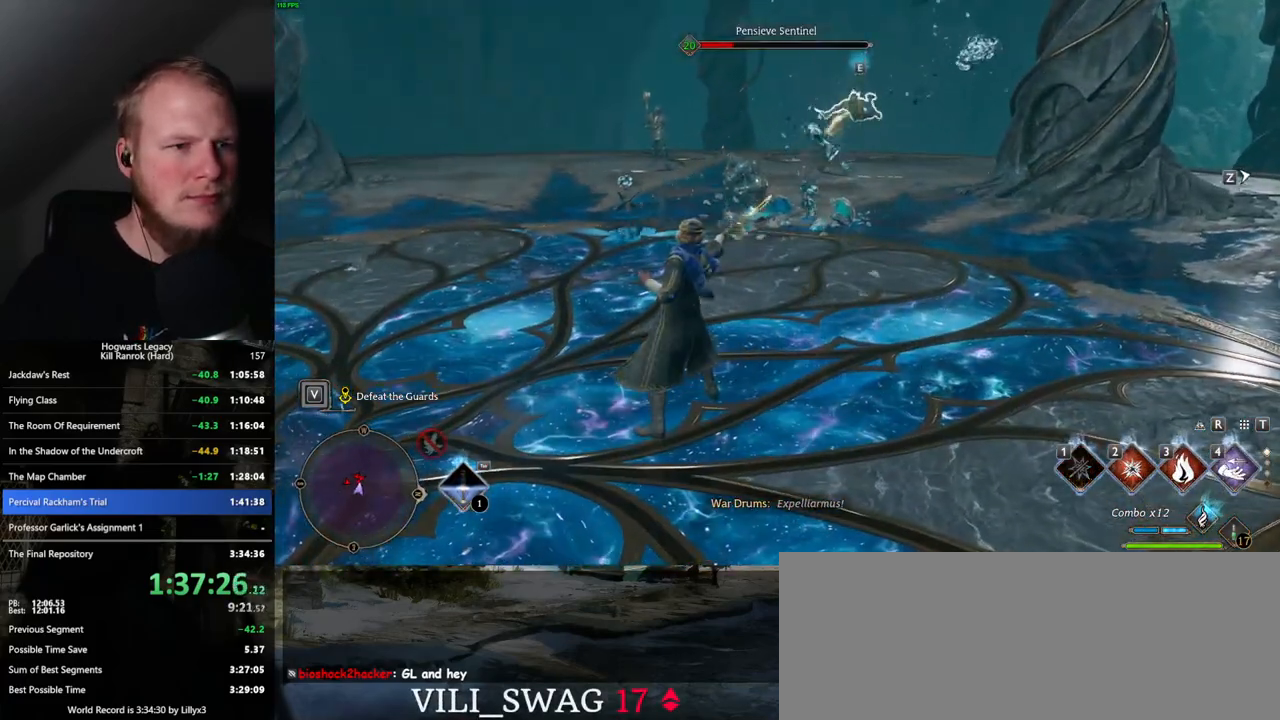
{"keys": ["w"], "mouse": [], "events": [[84, "z", "down"], [184, "z", "up"]]}
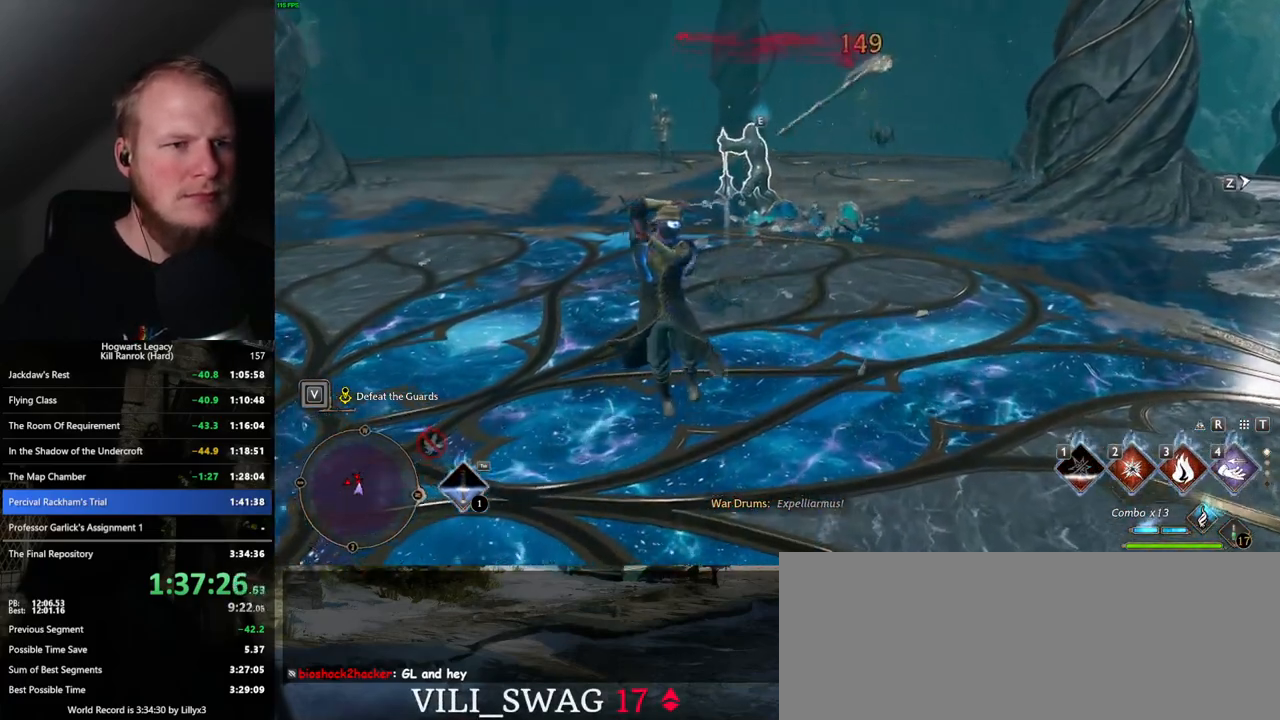
{"keys": ["w"], "mouse": [], "events": []}
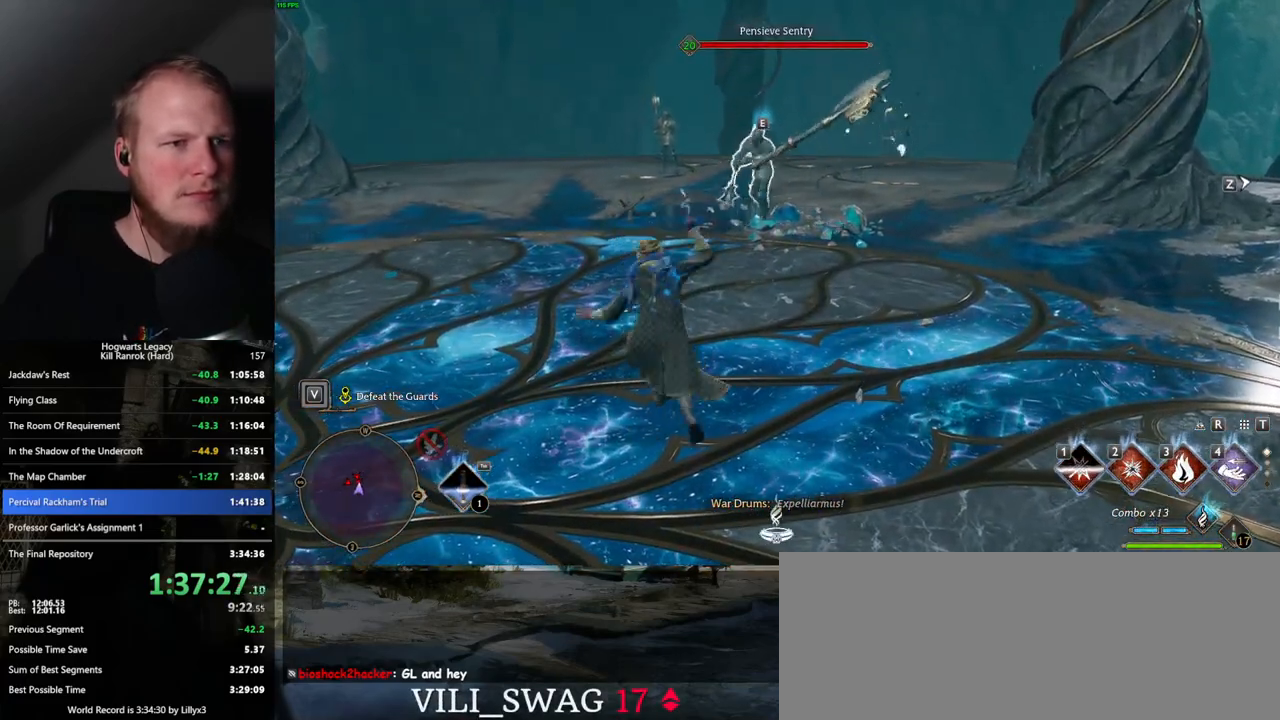
{"keys": ["w"], "mouse": [], "events": [[134, "2", "down"], [250, "2", "up"]]}
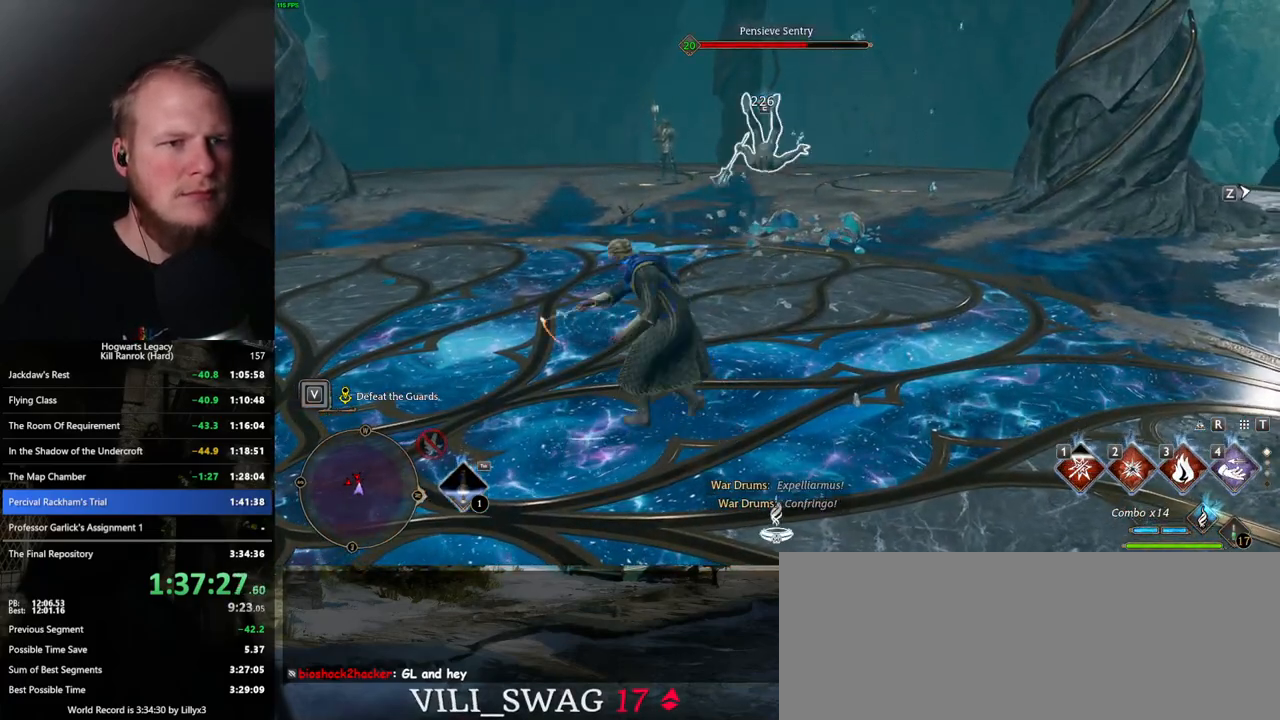
{"keys": ["space", "w"], "mouse": [], "events": [[284, "space", "down"]]}
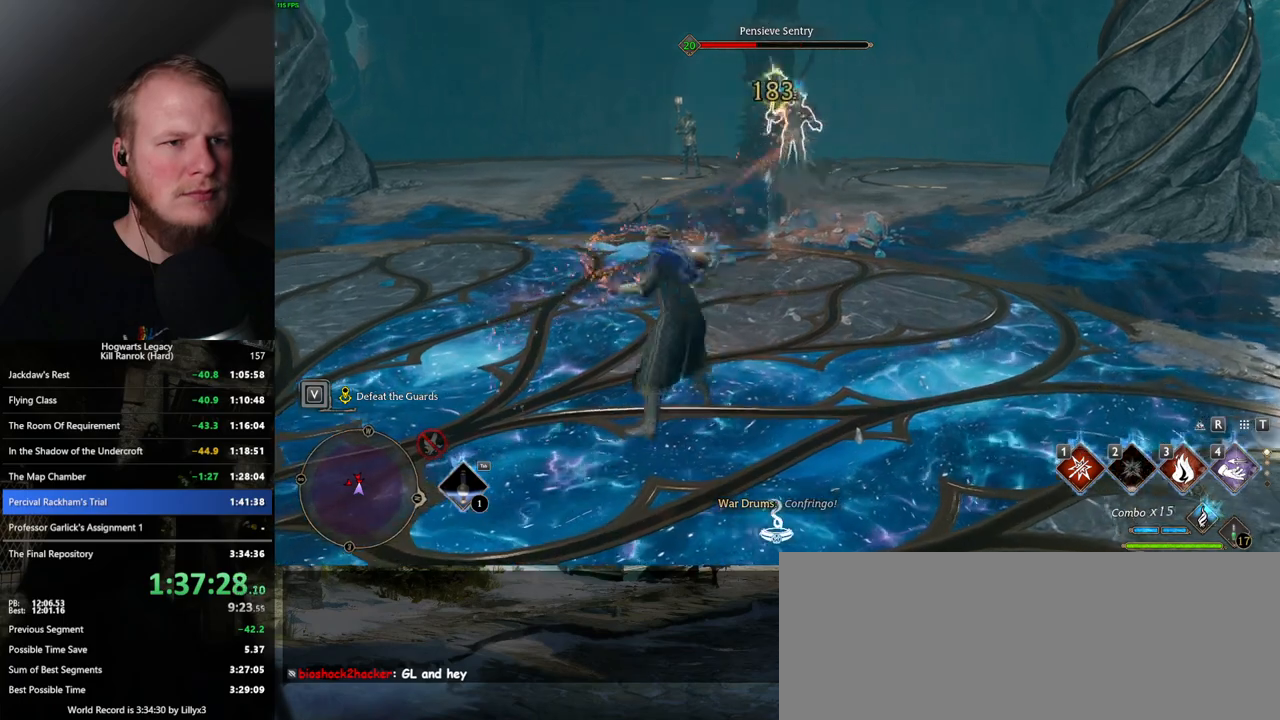
{"keys": ["w"], "mouse": [], "events": [[417, "space", "up"]]}
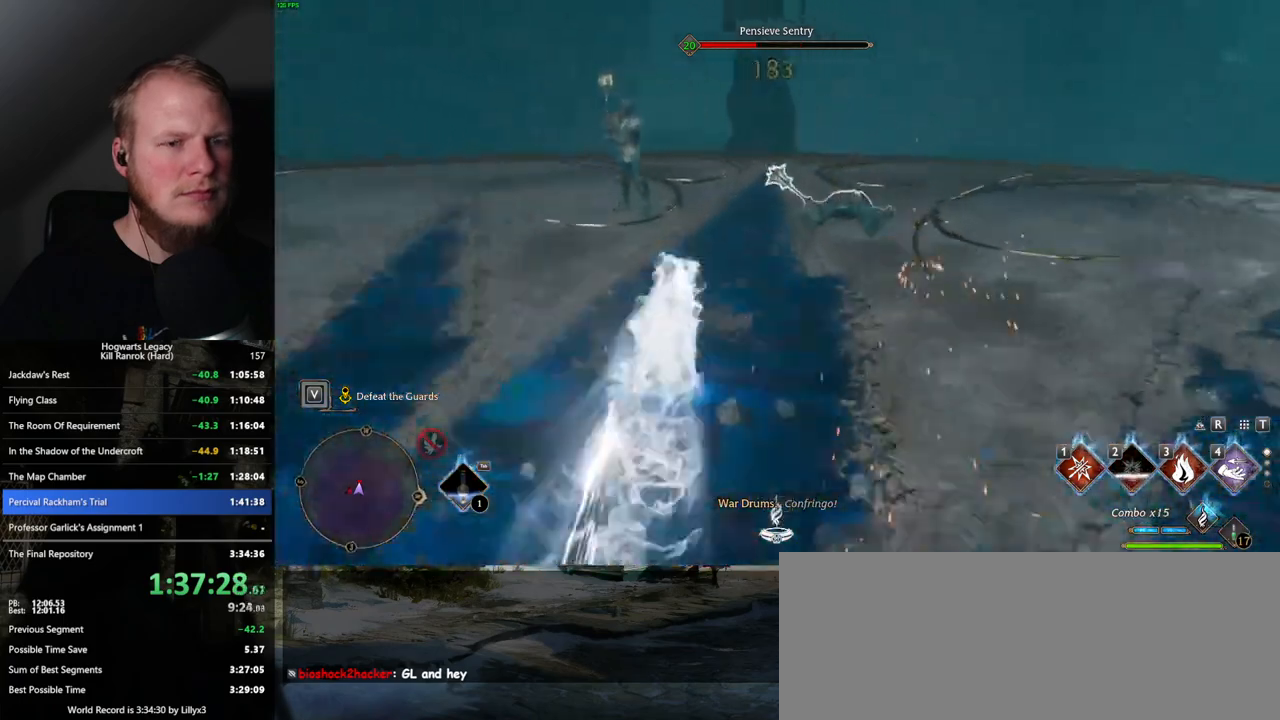
{"keys": ["w"], "mouse": [], "events": [[184, "3", "down"], [300, "3", "up"]]}
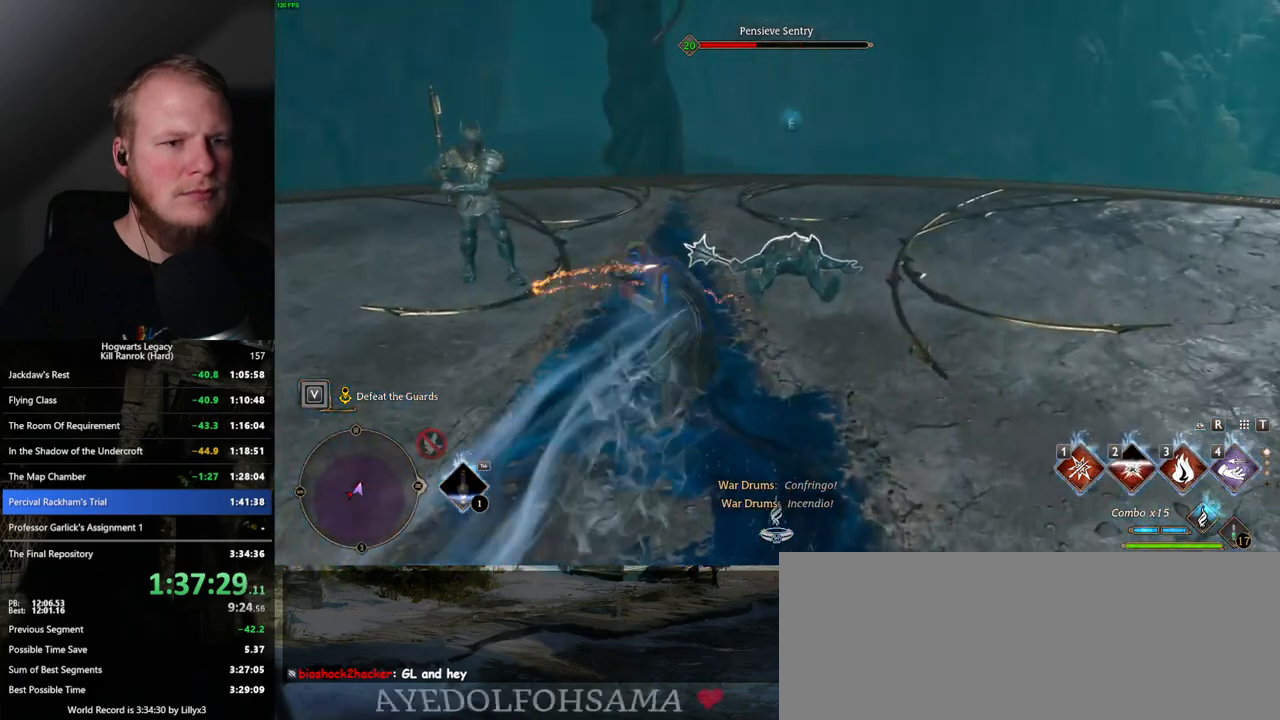
{"keys": ["w", "z"], "mouse": [], "events": [[434, "z", "down"]]}
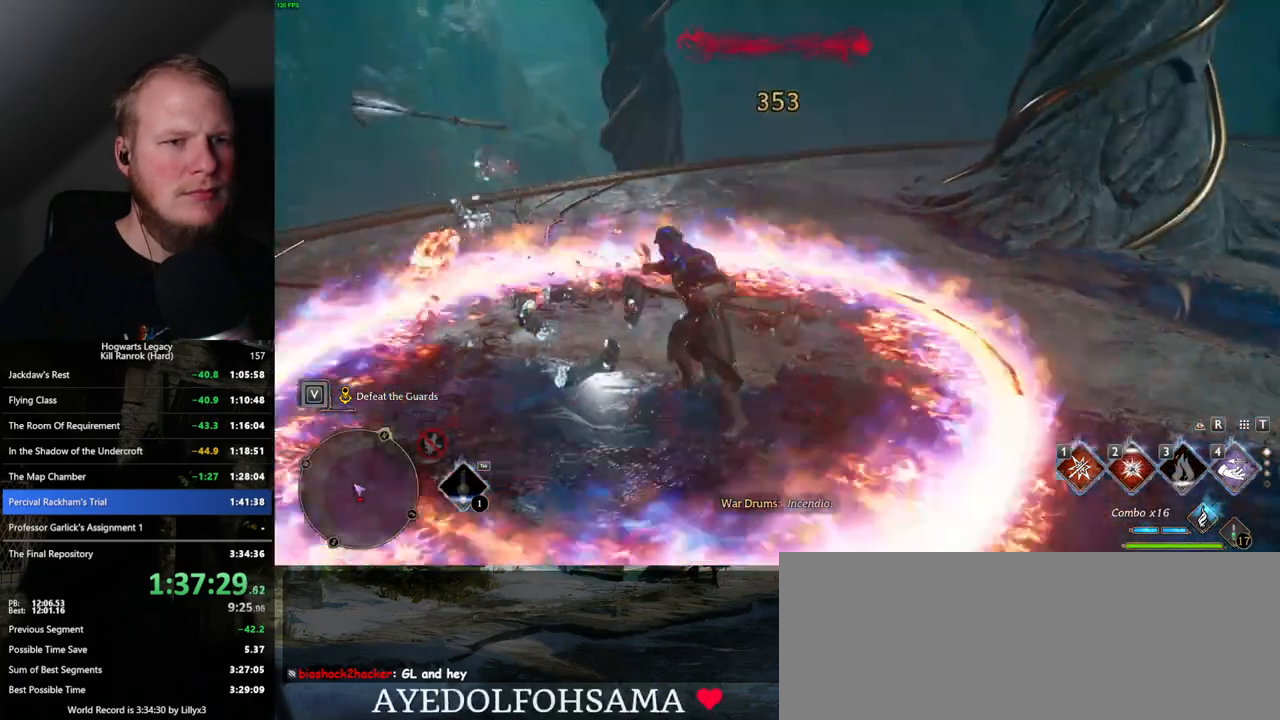
{"keys": ["a", "w"], "mouse": [], "events": [[34, "z", "up"], [384, "a", "down"]]}
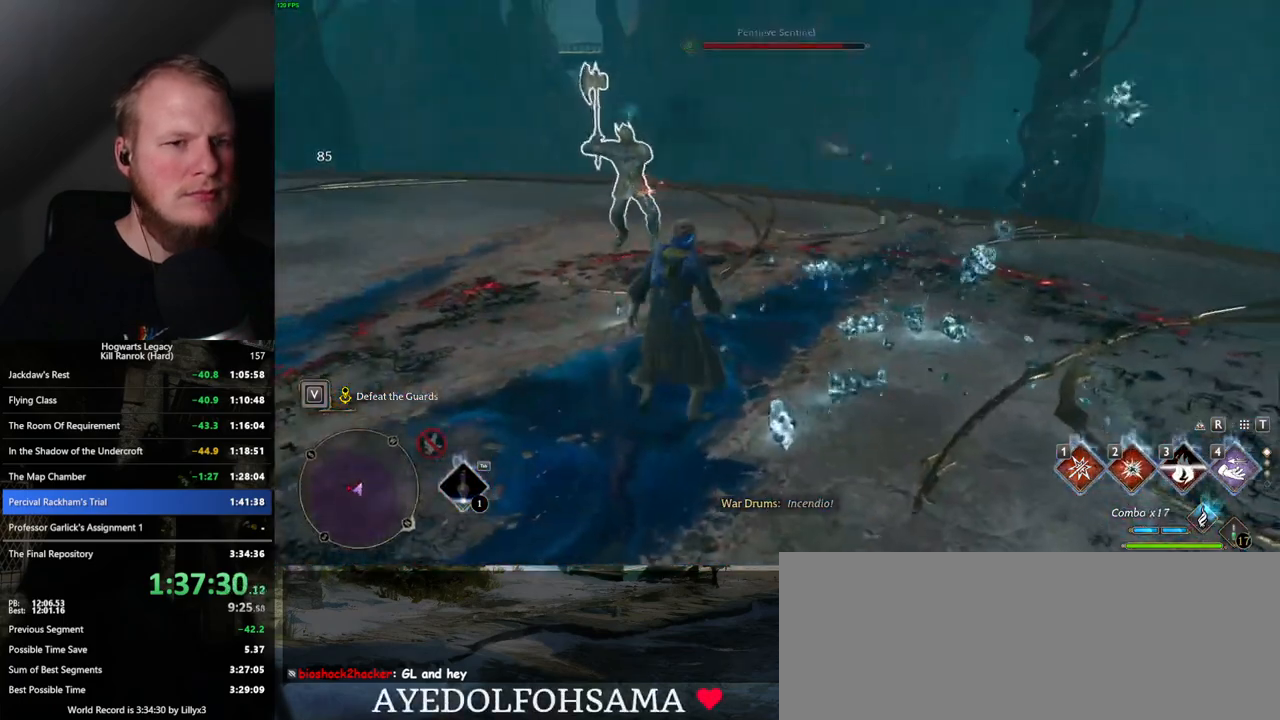
{"keys": ["1", "w"], "mouse": [], "events": [[17, "mouse_left", "down"], [117, "mouse_left", "up"], [167, "a", "up"], [450, "1", "down"]]}
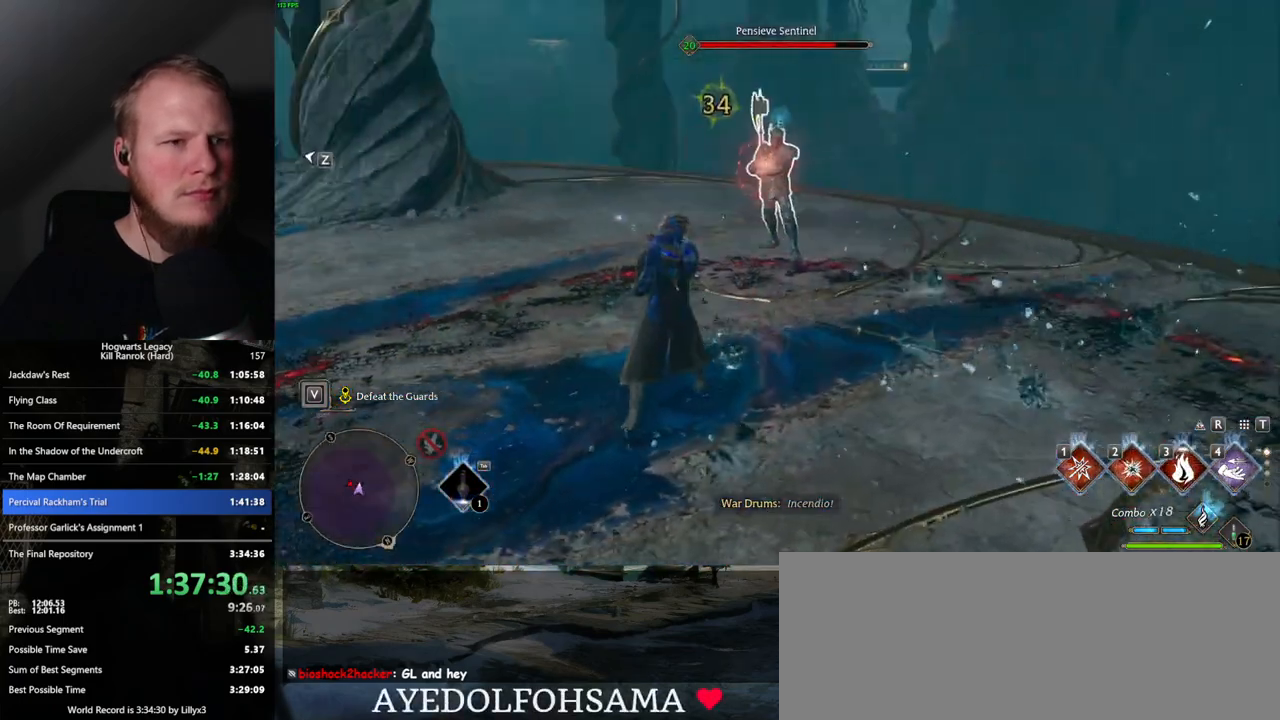
{"keys": ["w"], "mouse": [], "events": [[50, "1", "up"]]}
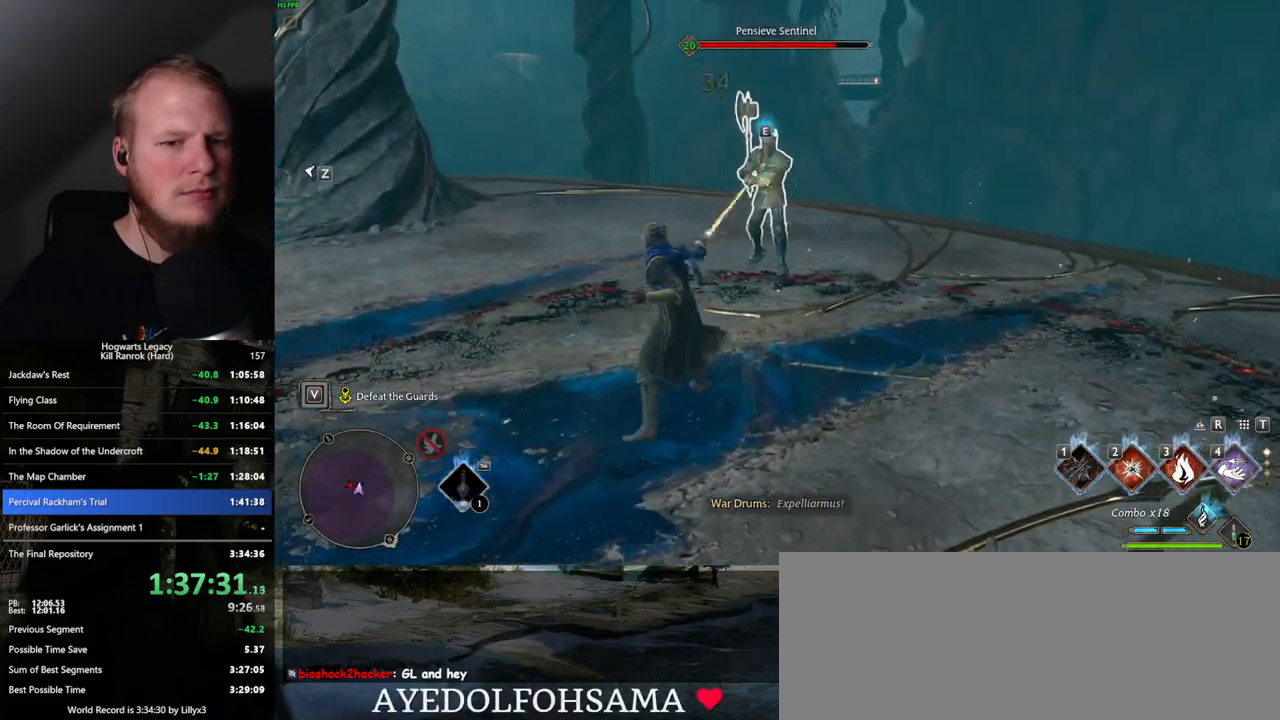
{"keys": ["w"], "mouse": [], "events": [[100, "z", "down"], [184, "z", "up"]]}
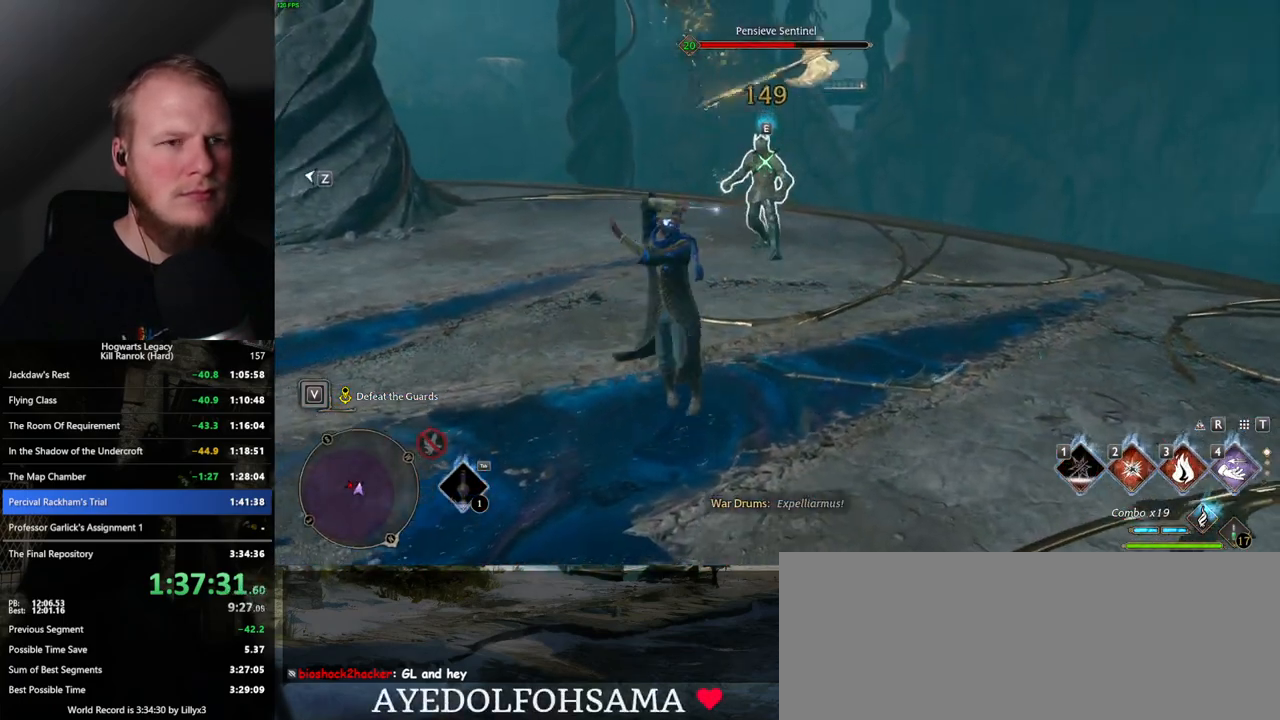
{"keys": ["w"], "mouse": [], "events": []}
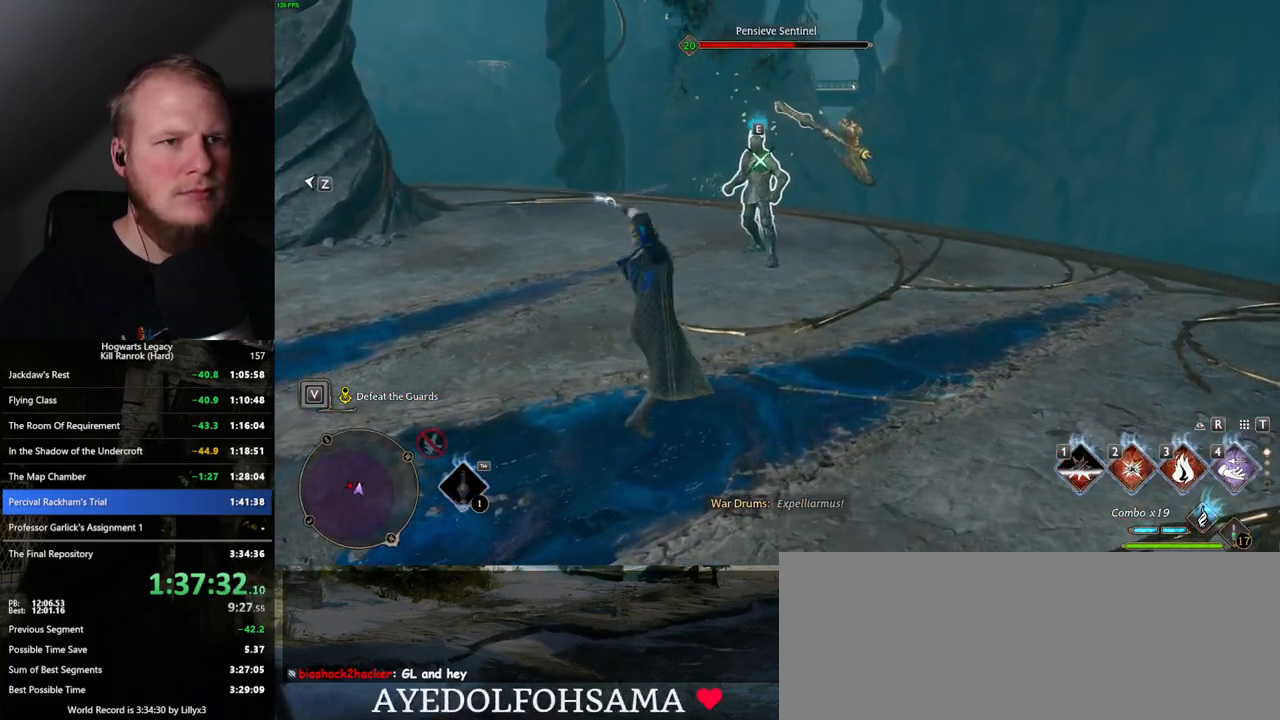
{"keys": ["w"], "mouse": [], "events": [[217, "2", "down"], [334, "2", "up"]]}
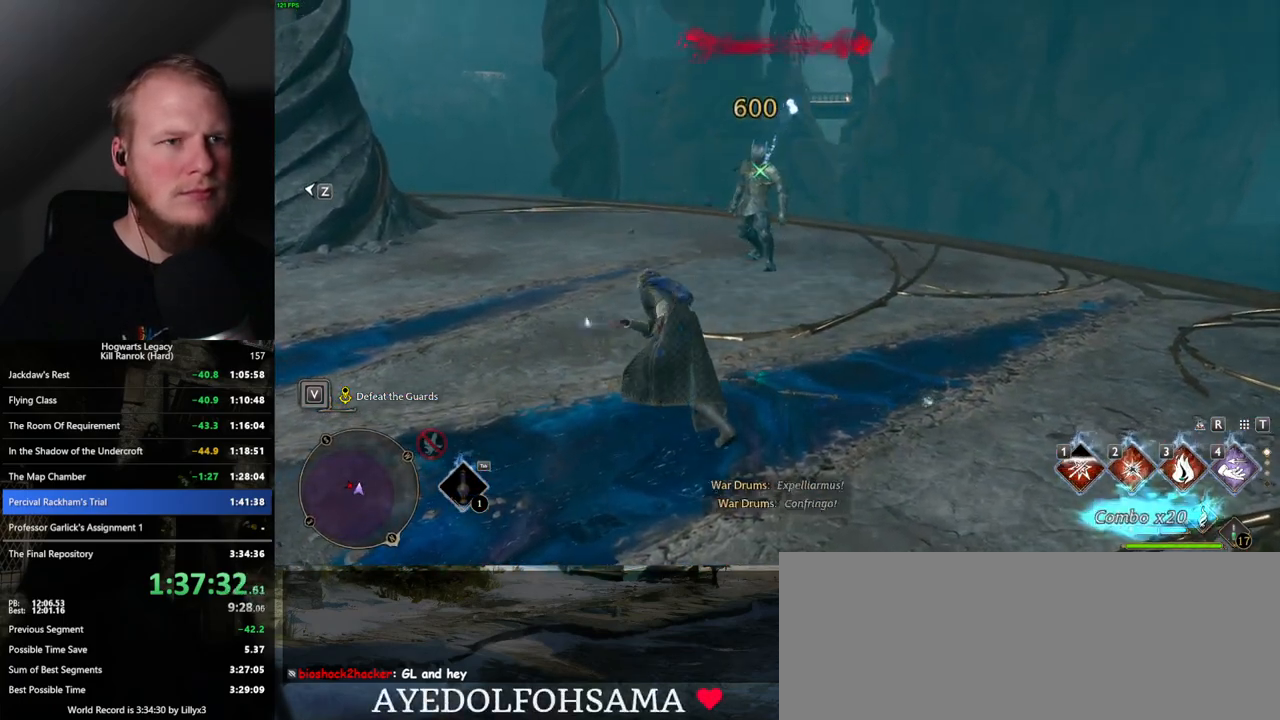
{"keys": ["w"], "mouse": [], "events": []}
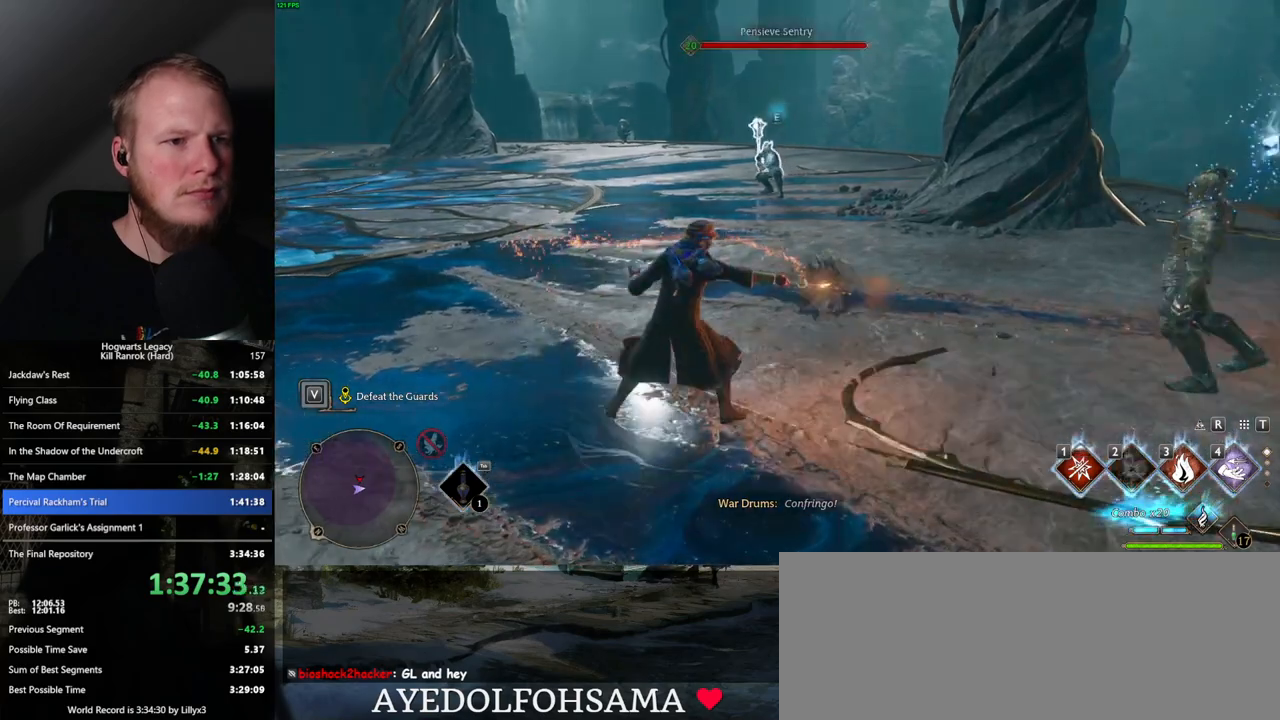
{"keys": ["a", "w"], "mouse": [], "events": [[400, "a", "down"]]}